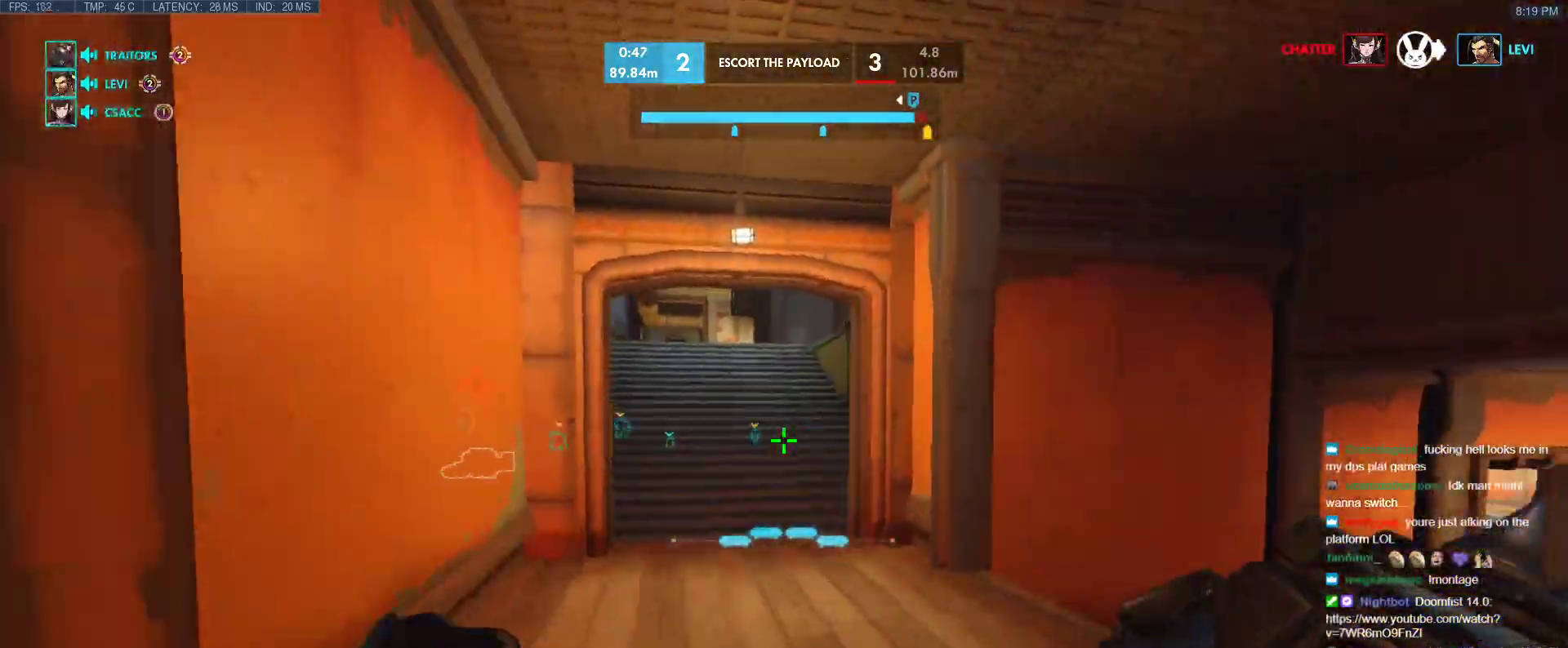
Gameplay with keyboard; each line is a JSON object with the keys held at the frame after it. "events" lists presses ("down") and releases ("up") of "1", "2", "3", "4", "5", "a", "alt", "b", "c", "caps_lock", "ctrl", "d", "e", "f", "g", "n", "q", "r", "s", "shift", "space", "t", "tab", "v", "w", "x" and "z" between this image and that frame as [ms after this image, input, new state], when the widget could be followed in between. No other keys are recorded. Mouse input is not recorded.
{"keys": ["w"], "events": []}
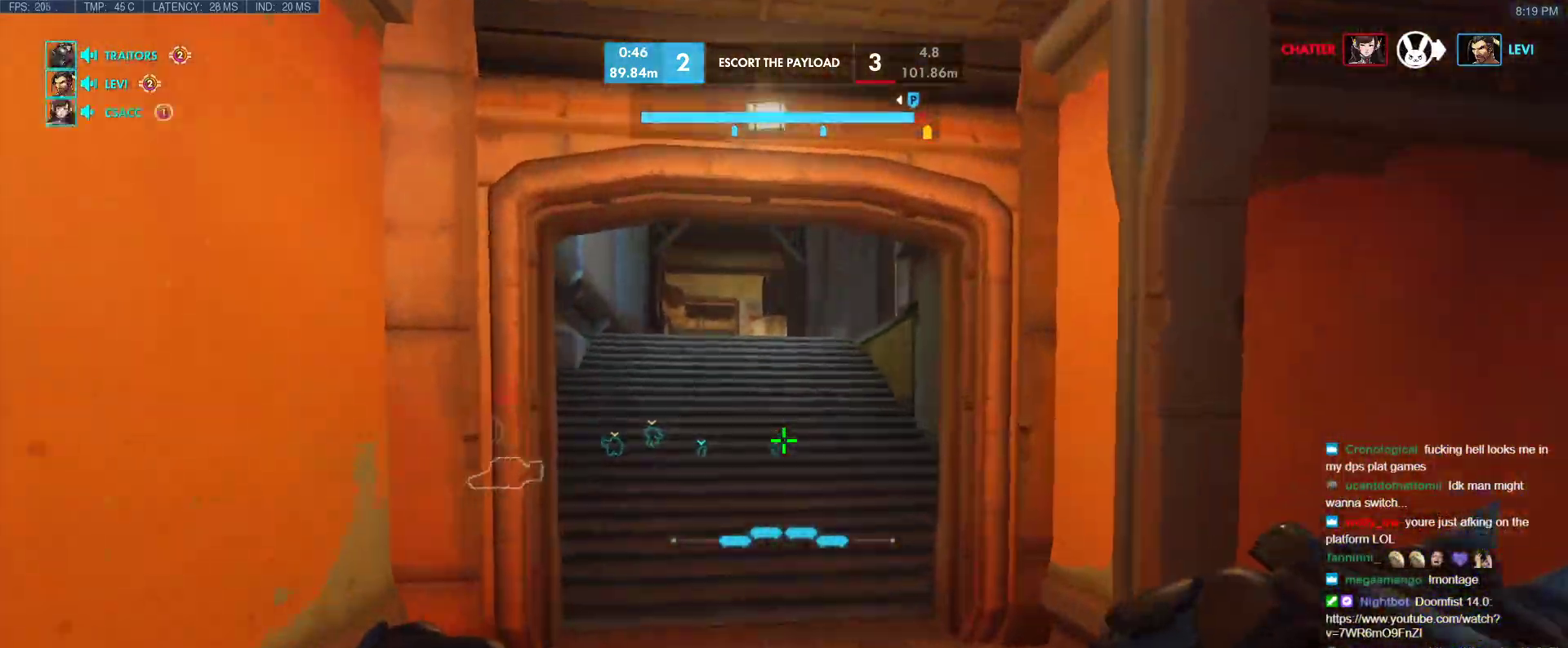
{"keys": ["w"], "events": [[33, "space", "down"], [183, "space", "up"]]}
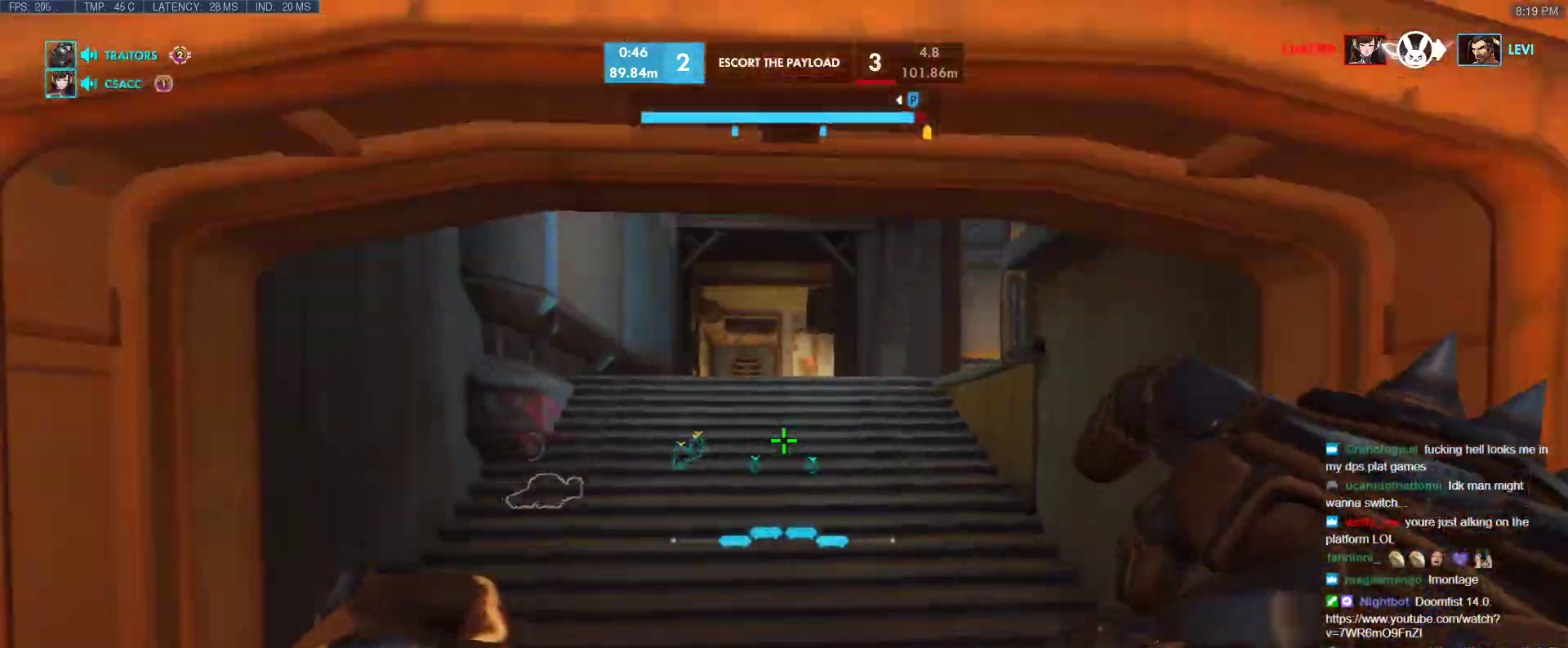
{"keys": ["w"], "events": [[100, "shift", "down"], [333, "shift", "up"]]}
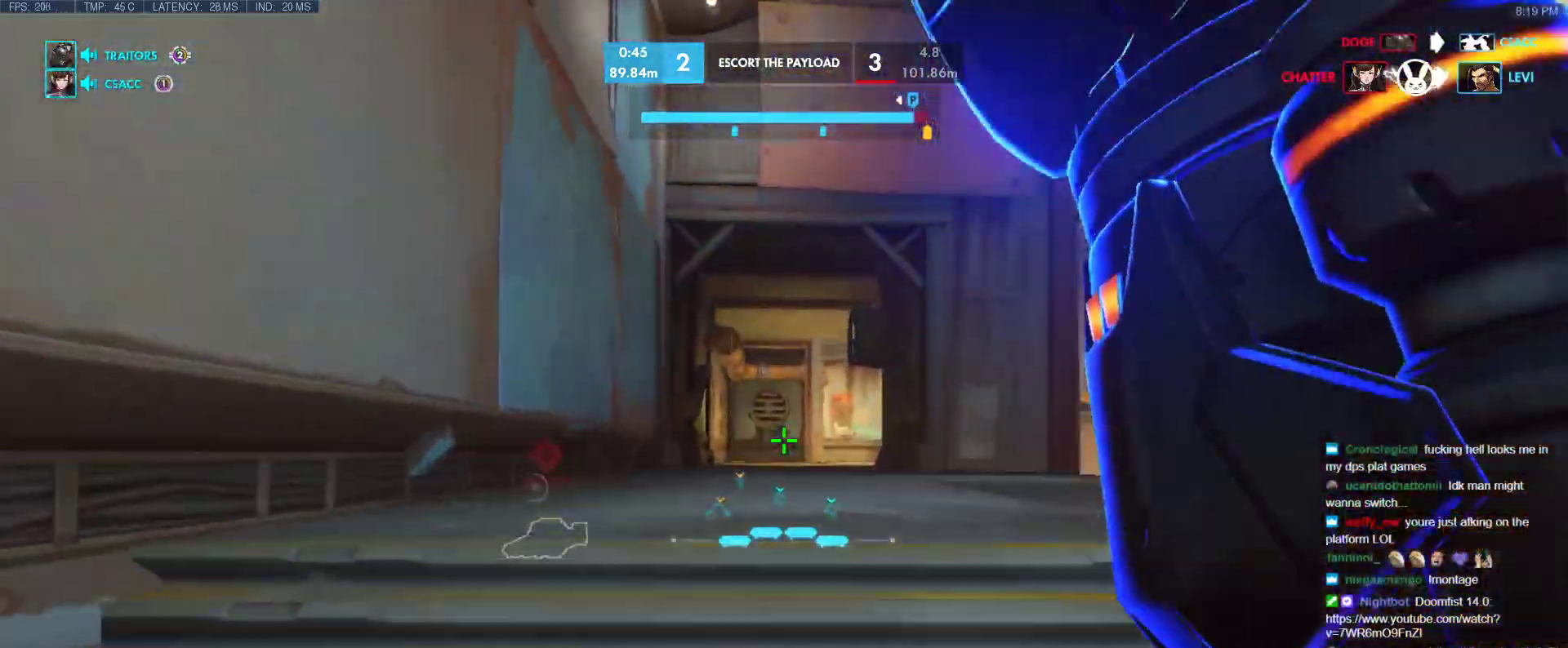
{"keys": ["w"], "events": [[250, "e", "down"], [400, "e", "up"]]}
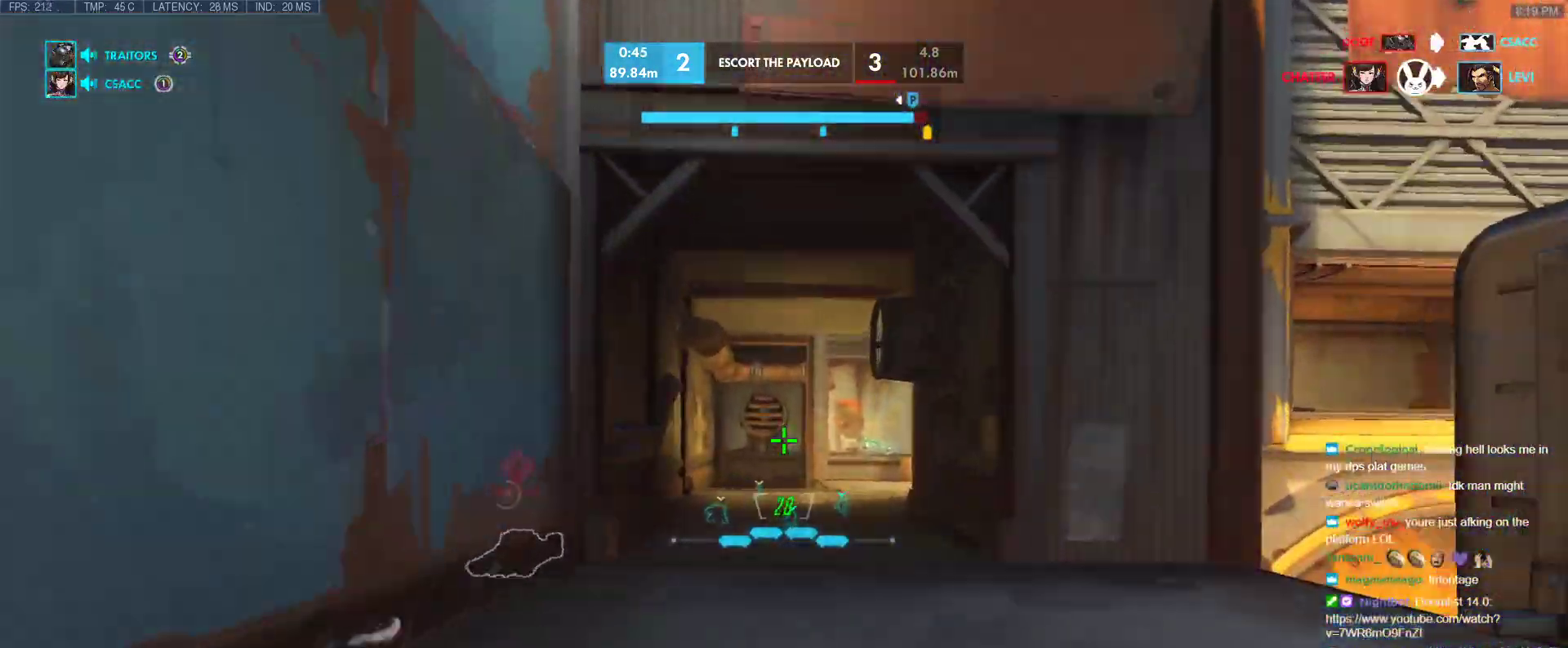
{"keys": ["w"], "events": [[283, "r", "down"], [367, "r", "up"]]}
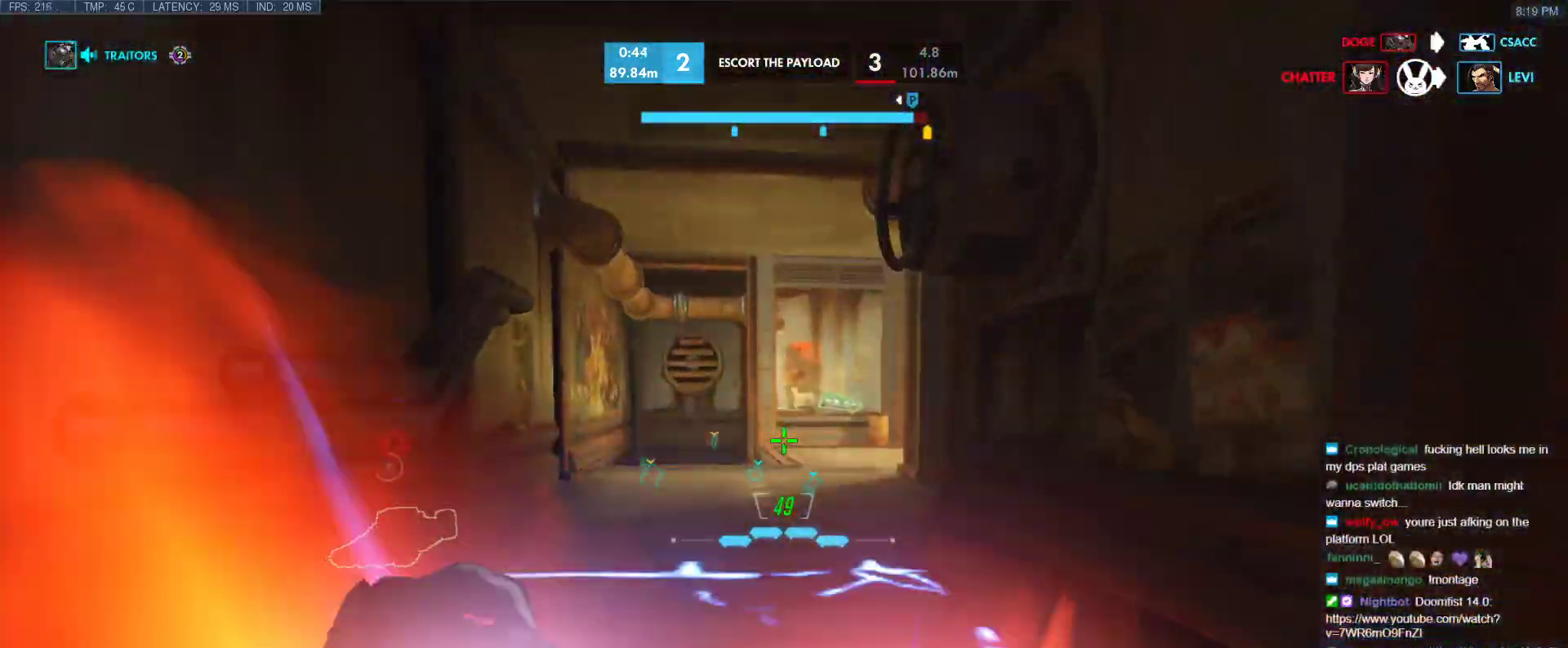
{"keys": ["w"], "events": [[100, "space", "down"], [250, "space", "up"], [300, "r", "down"], [383, "r", "up"]]}
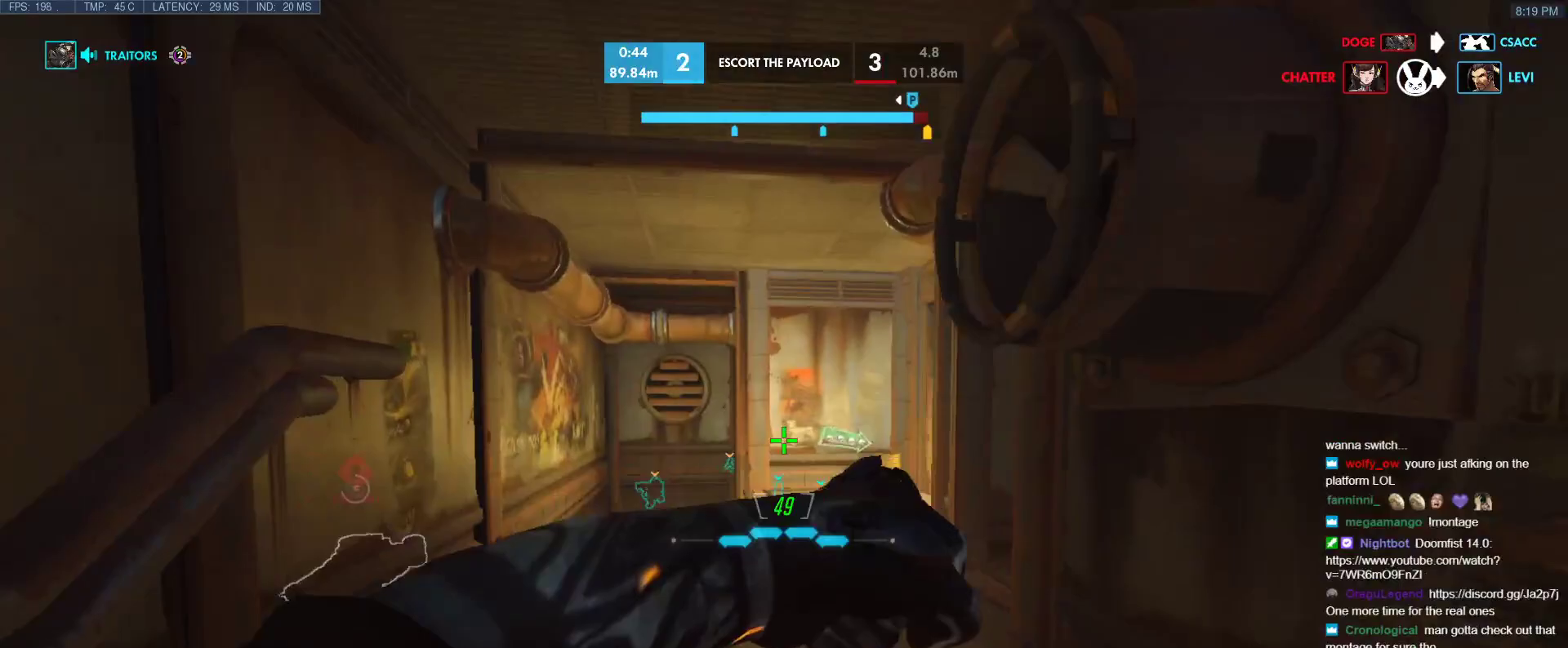
{"keys": ["r", "space", "w"], "events": [[400, "space", "down"], [500, "r", "down"]]}
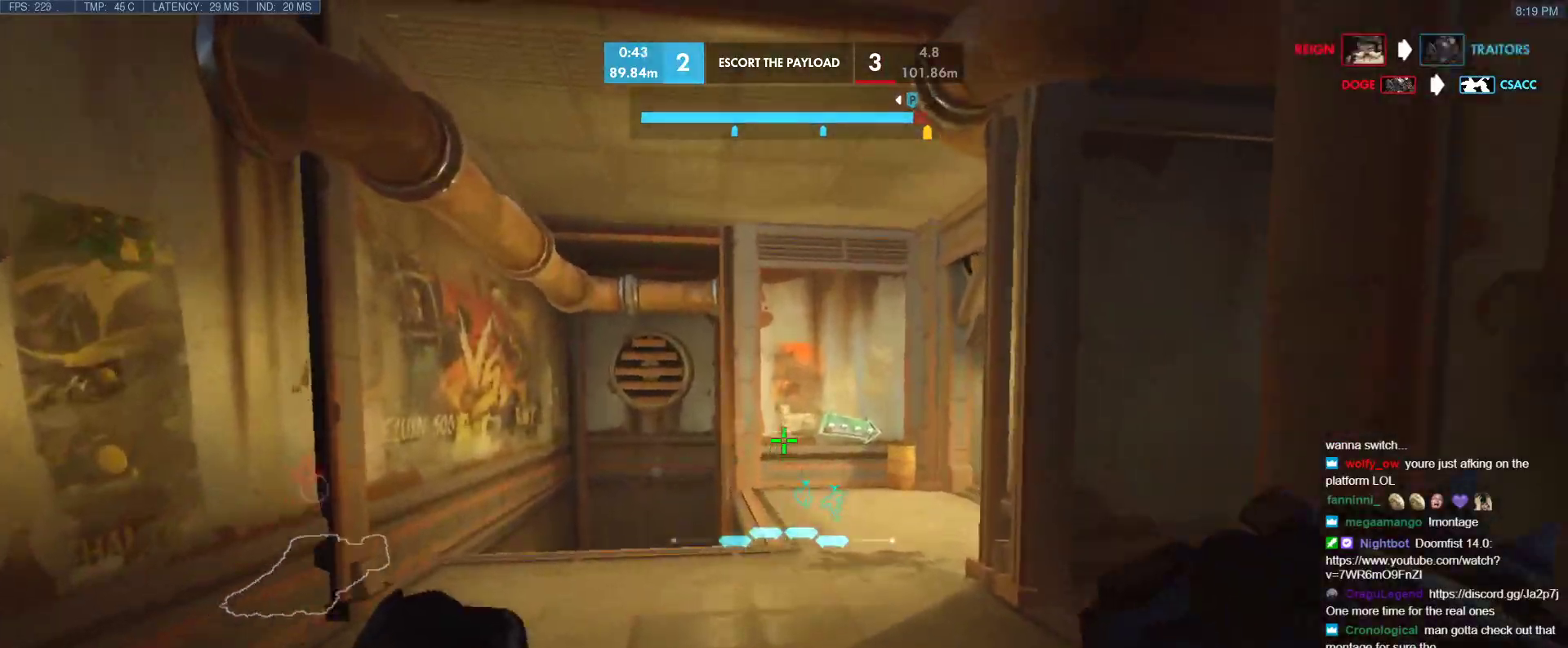
{"keys": ["w"], "events": [[50, "space", "up"], [133, "r", "up"]]}
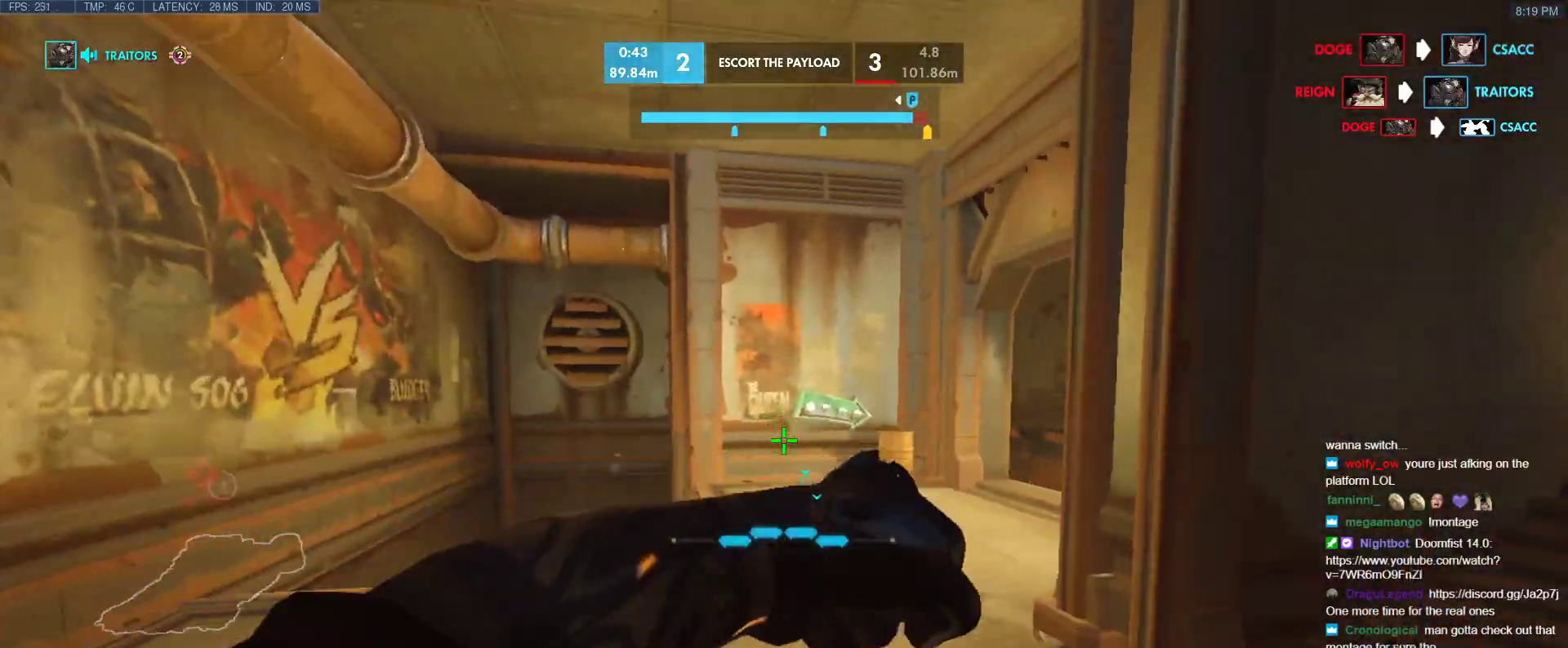
{"keys": ["w"], "events": [[250, "space", "down"], [383, "space", "up"]]}
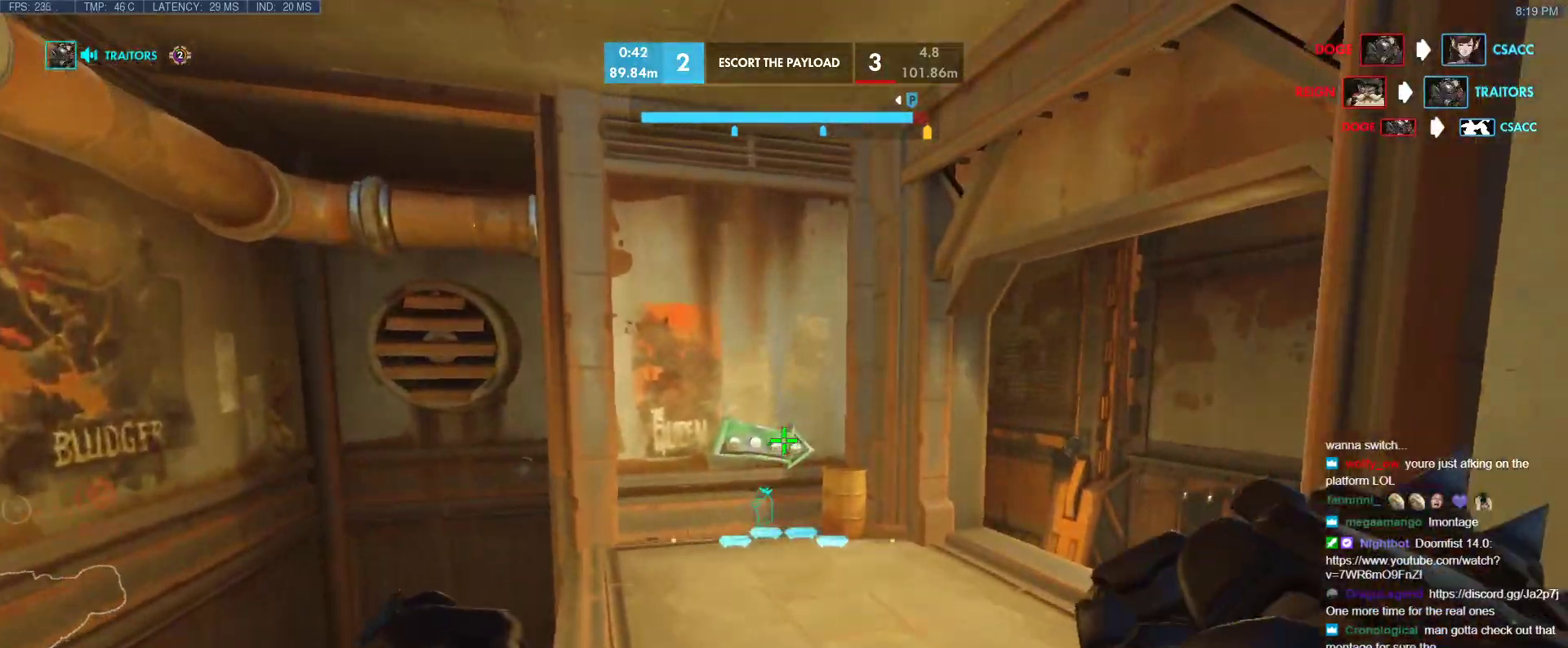
{"keys": ["w"], "events": [[17, "r", "down"], [167, "r", "up"]]}
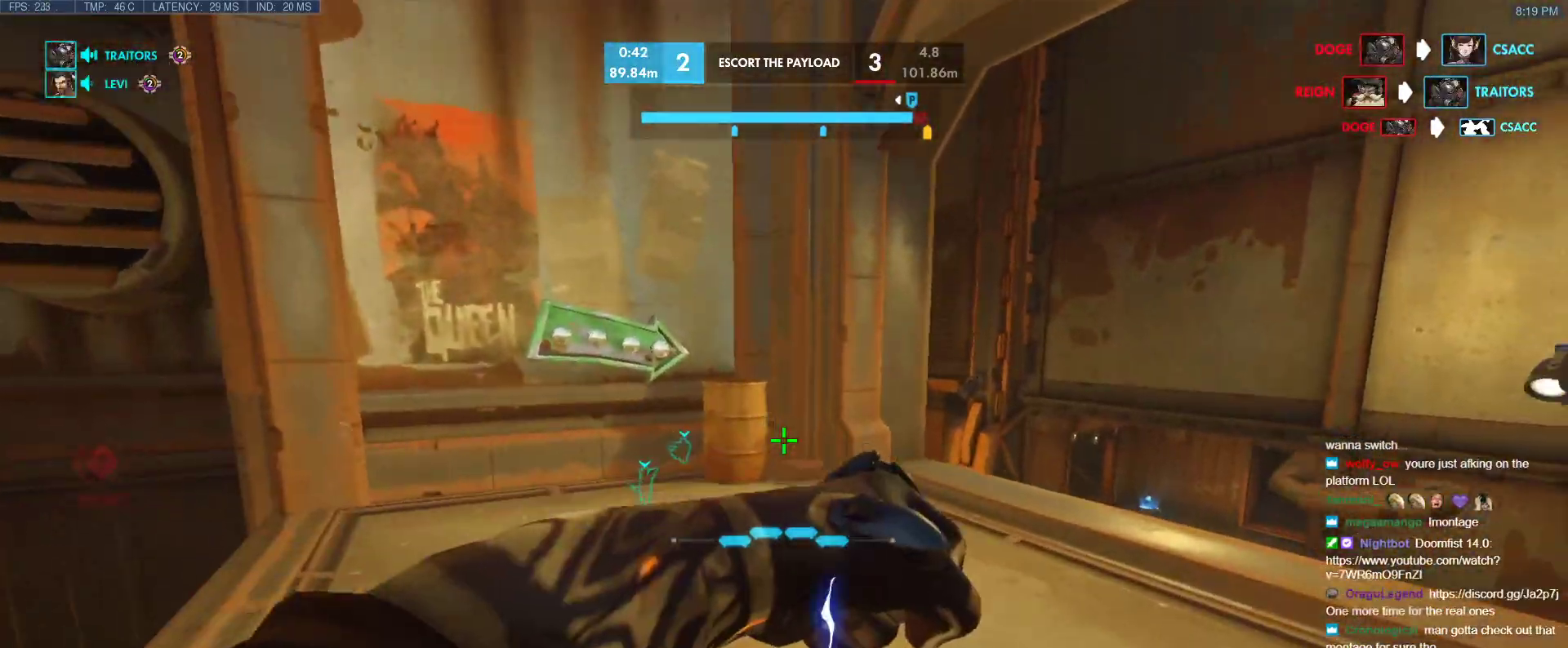
{"keys": ["d", "w"], "events": [[83, "space", "down"], [183, "space", "up"], [233, "d", "down"]]}
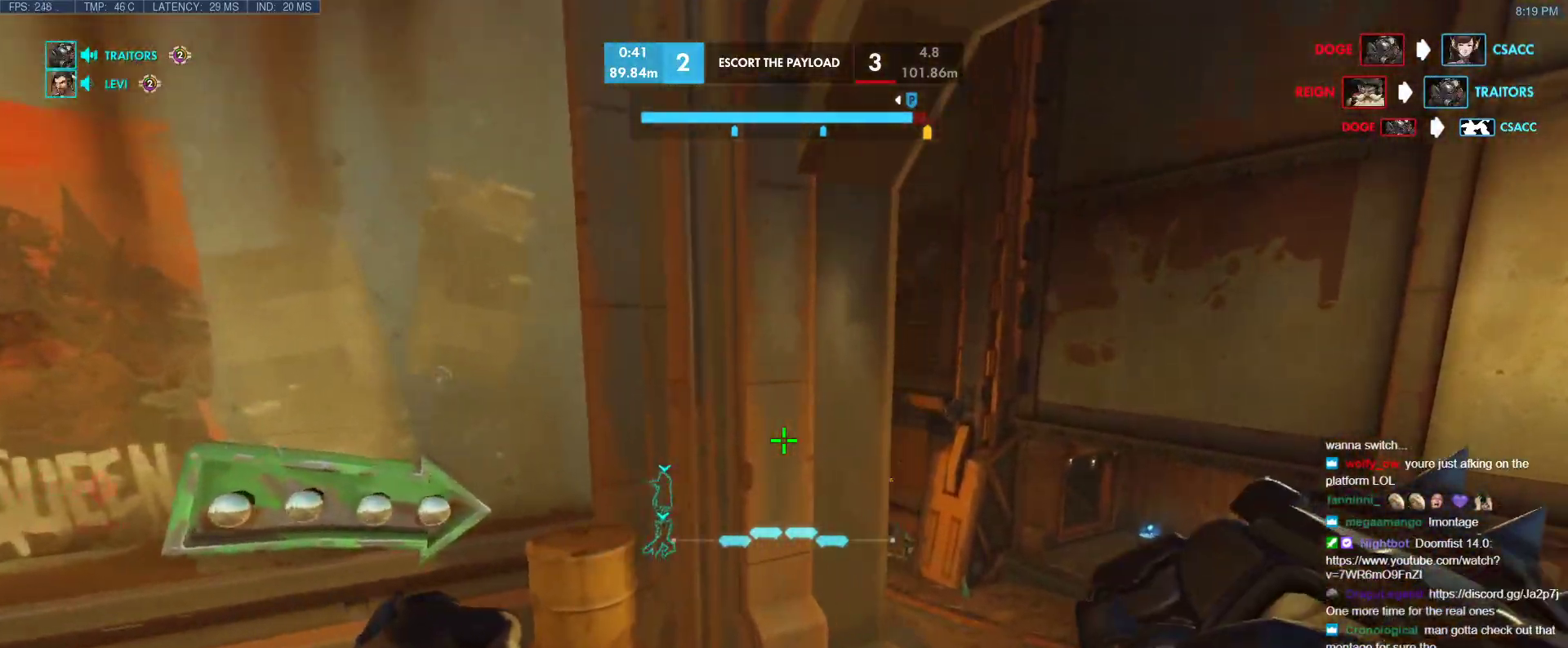
{"keys": [], "events": [[100, "w", "up"], [300, "w", "down"], [433, "d", "up"], [433, "w", "up"]]}
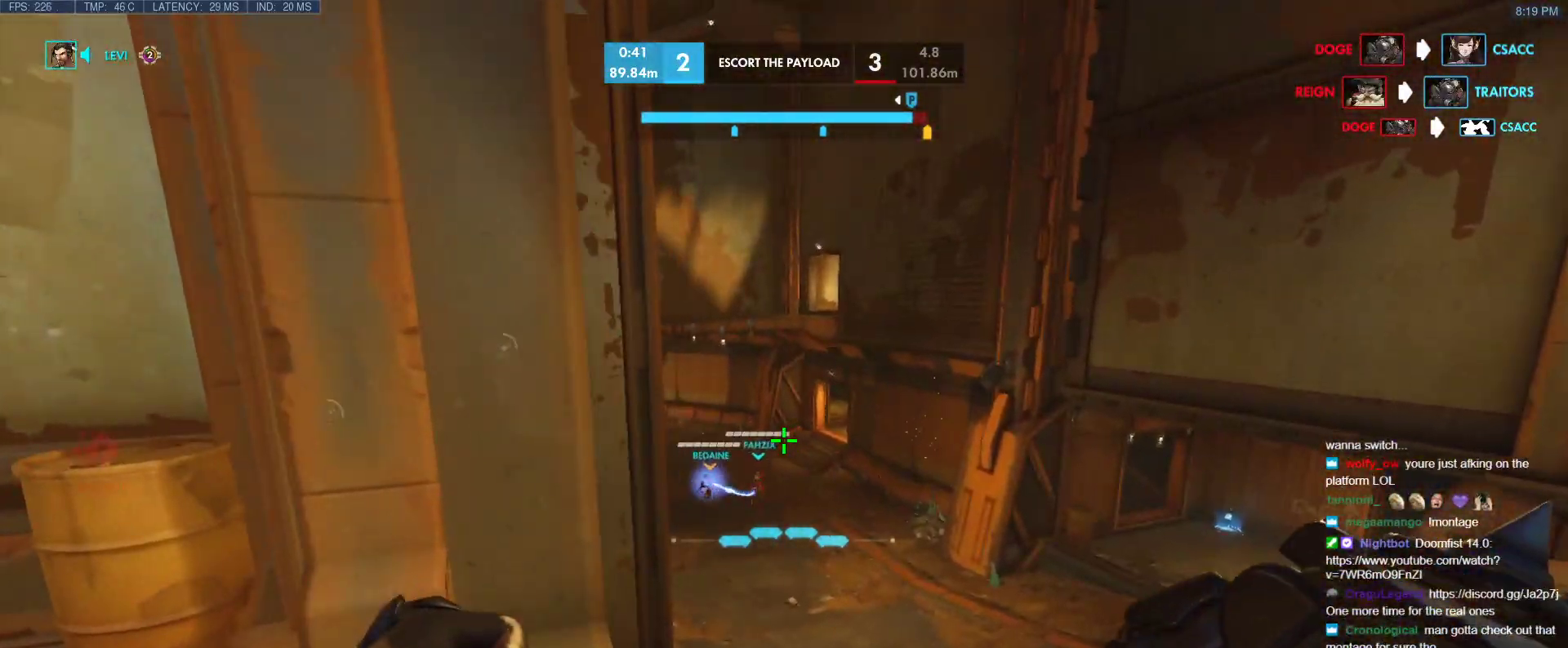
{"keys": ["a"], "events": [[500, "a", "down"]]}
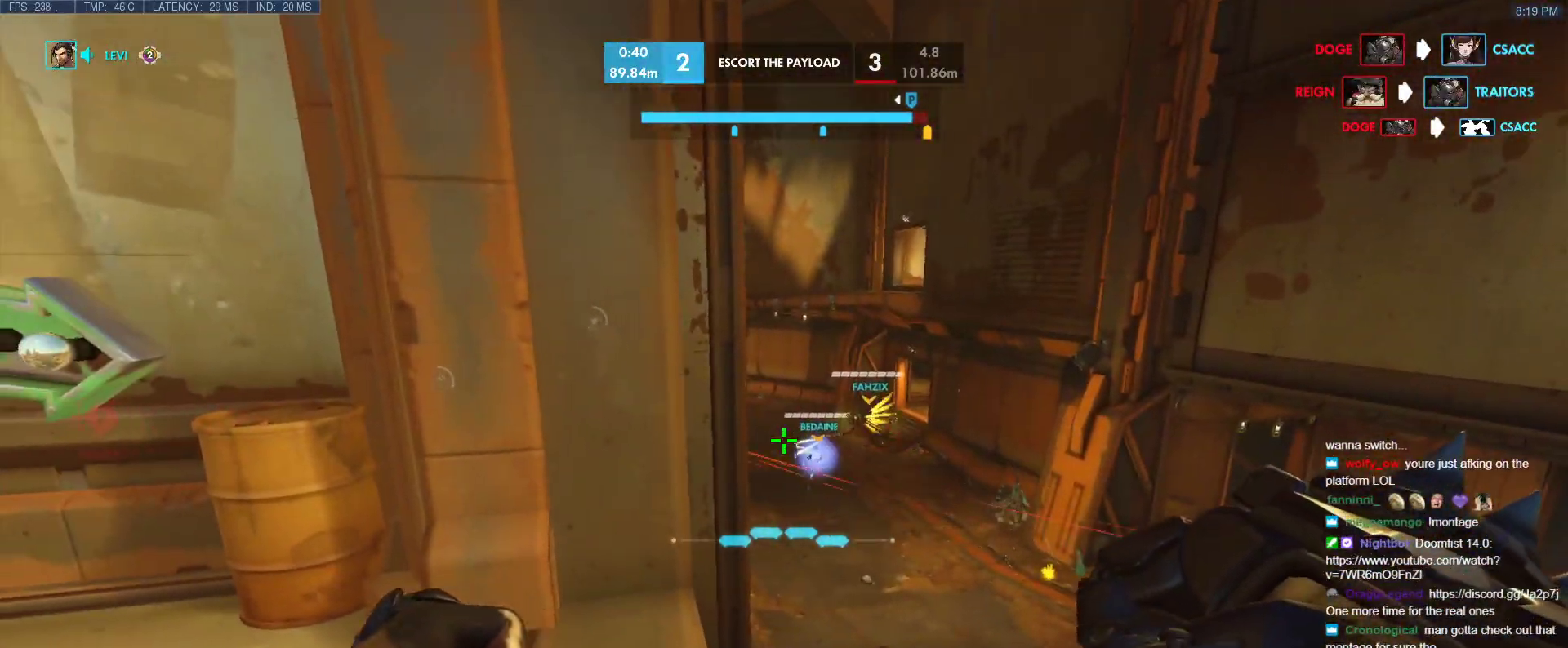
{"keys": [], "events": [[33, "s", "down"], [183, "a", "up"], [183, "d", "down"], [183, "s", "up"], [317, "d", "up"]]}
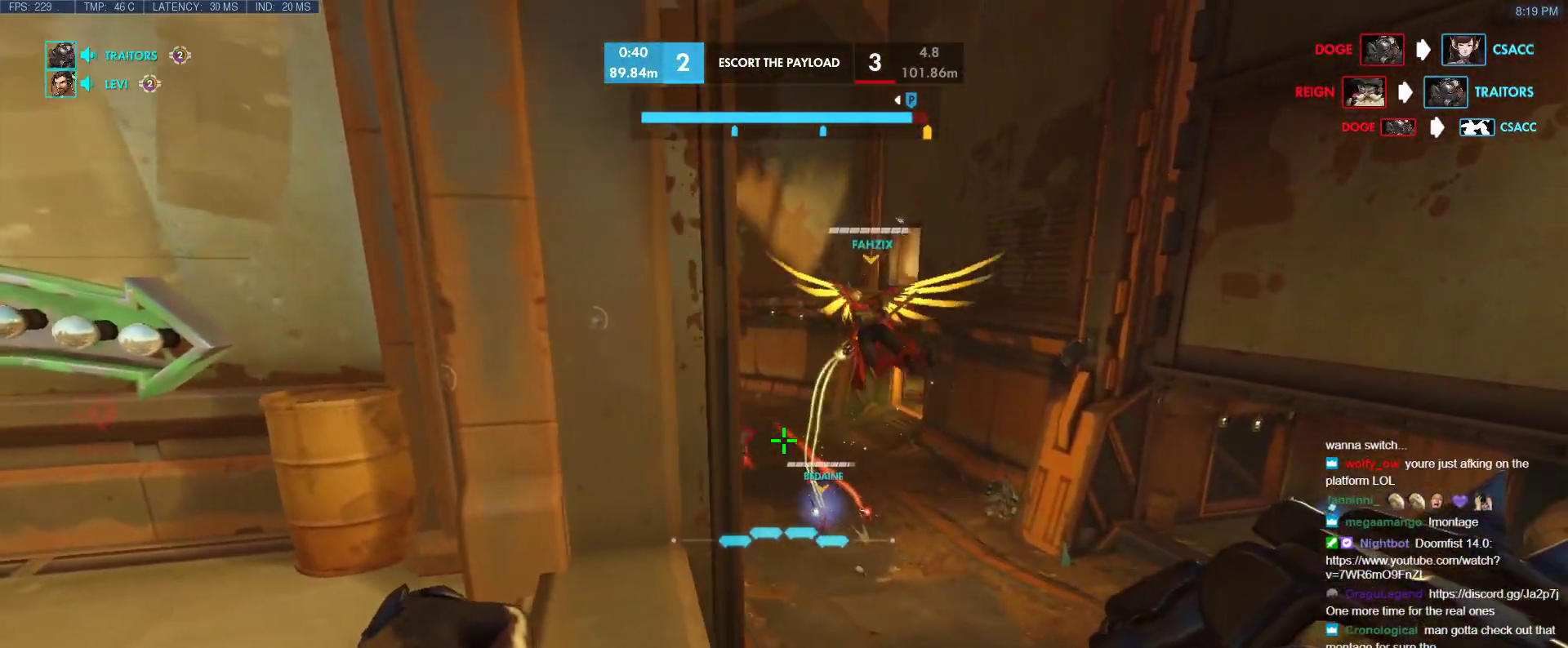
{"keys": [], "events": [[17, "a", "down"], [17, "w", "down"], [150, "a", "up"], [150, "w", "up"]]}
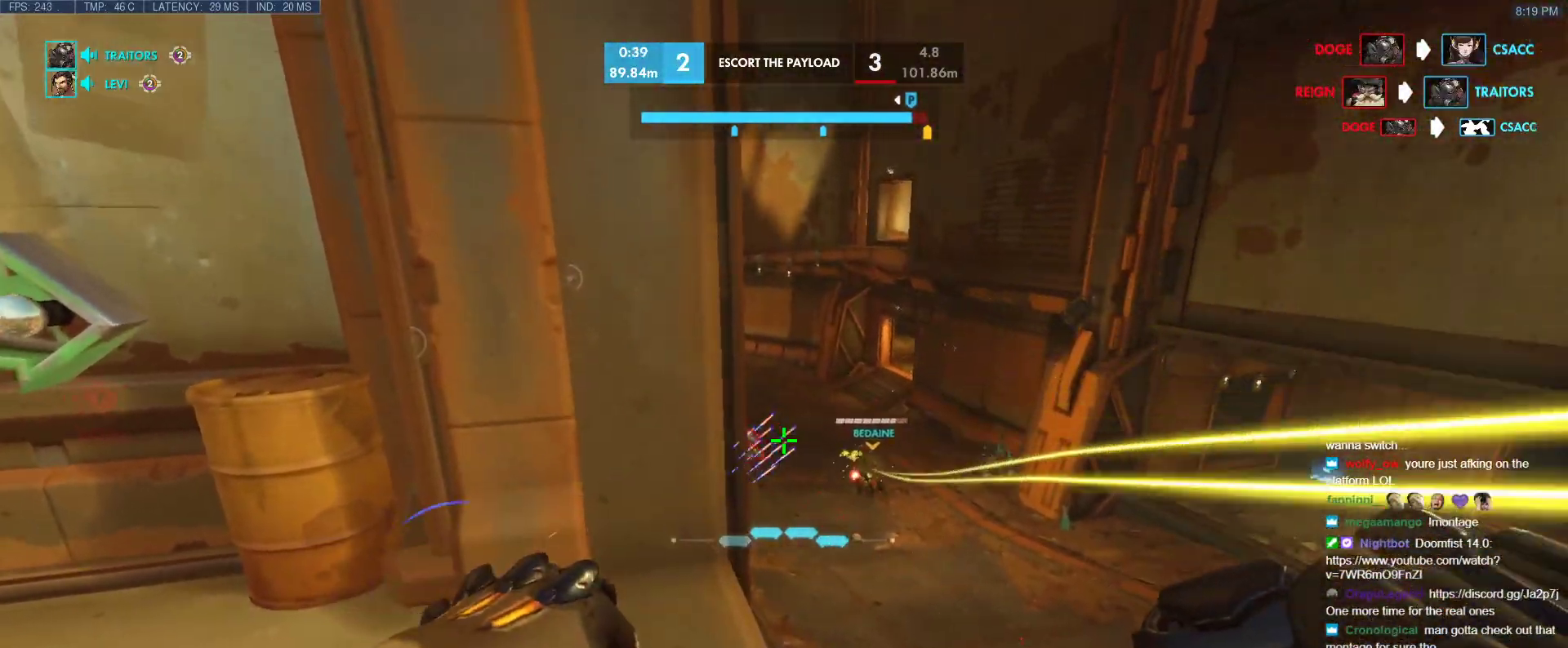
{"keys": [], "events": [[67, "d", "down"], [167, "d", "up"], [267, "a", "down"], [400, "a", "up"], [400, "d", "down"], [500, "d", "up"]]}
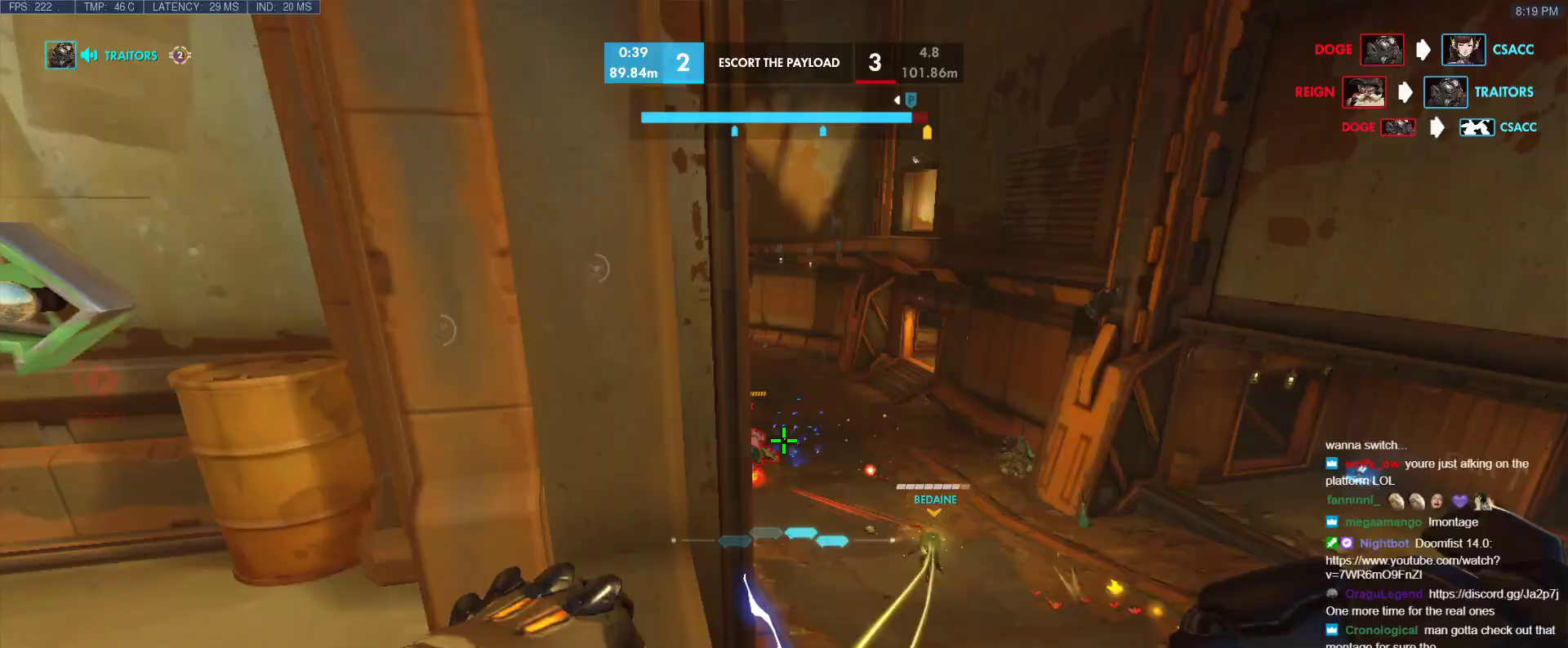
{"keys": [], "events": [[50, "a", "down"], [133, "a", "up"], [183, "d", "down"], [317, "d", "up"]]}
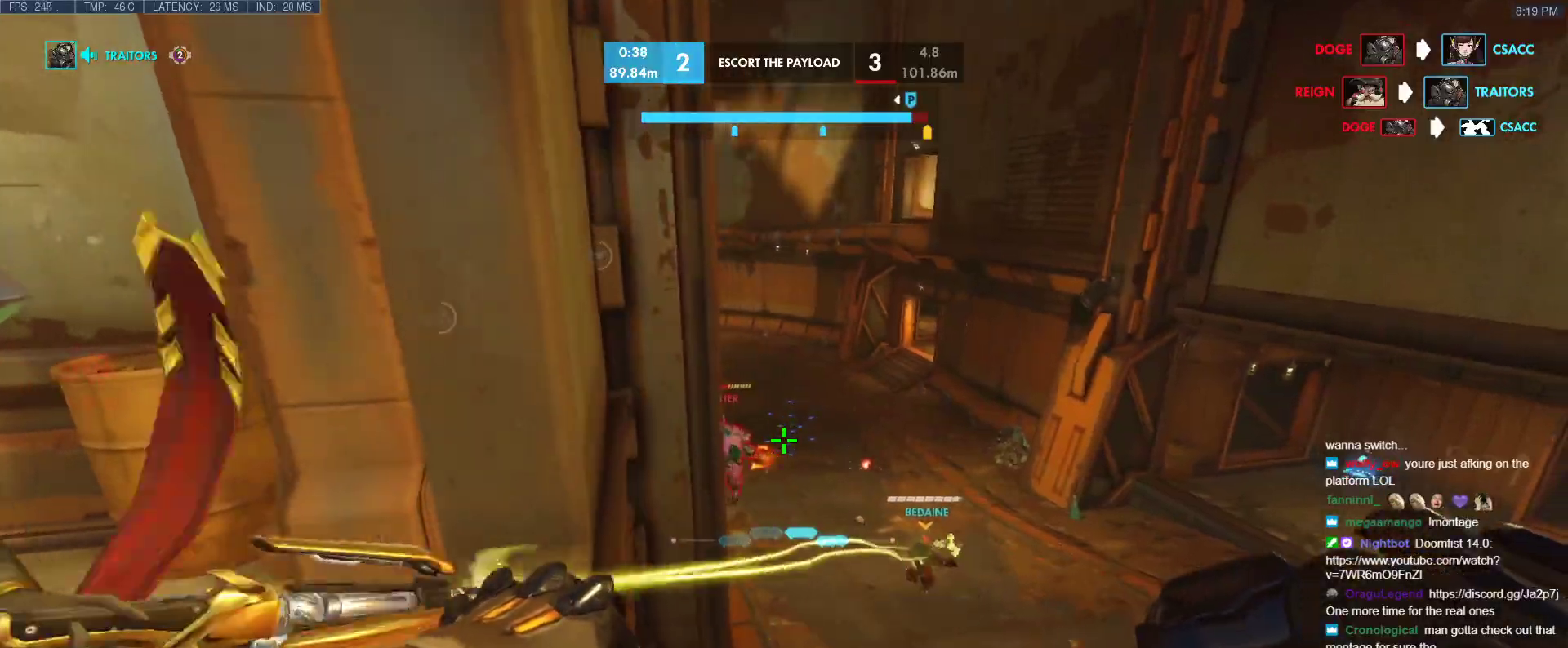
{"keys": ["d"], "events": [[50, "a", "down"], [200, "s", "down"], [383, "a", "up"], [383, "d", "down"], [383, "s", "up"]]}
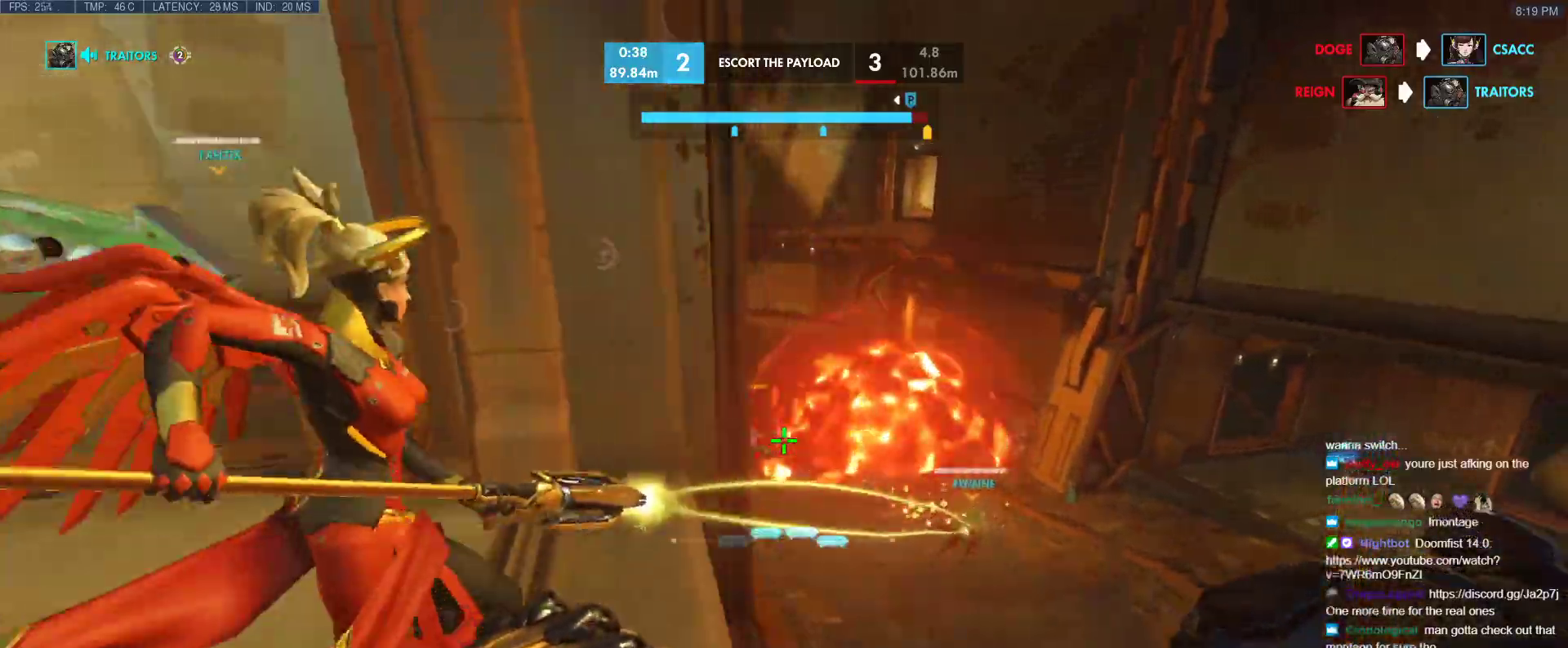
{"keys": [], "events": [[67, "d", "up"], [167, "a", "down"], [167, "w", "down"], [400, "a", "up"], [400, "w", "up"]]}
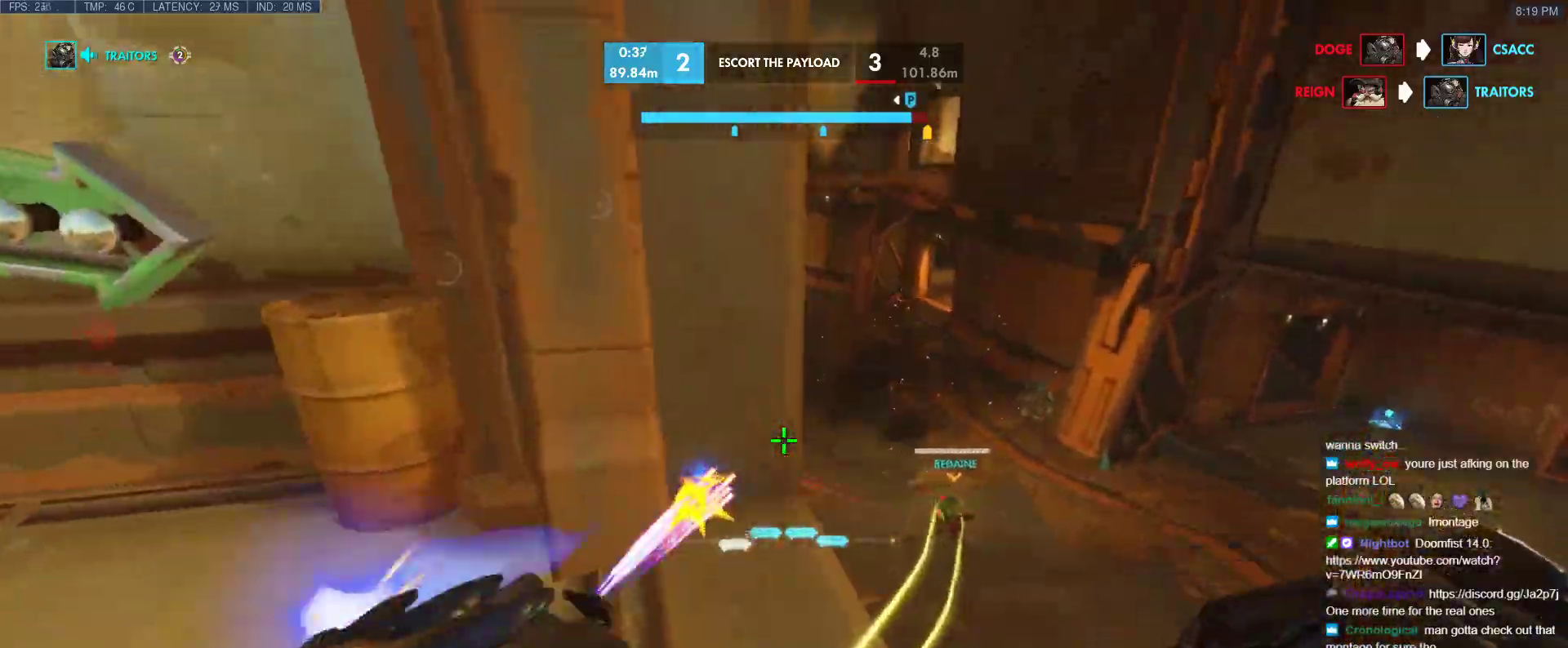
{"keys": ["a"], "events": [[133, "d", "down"], [267, "a", "down"], [267, "d", "up"]]}
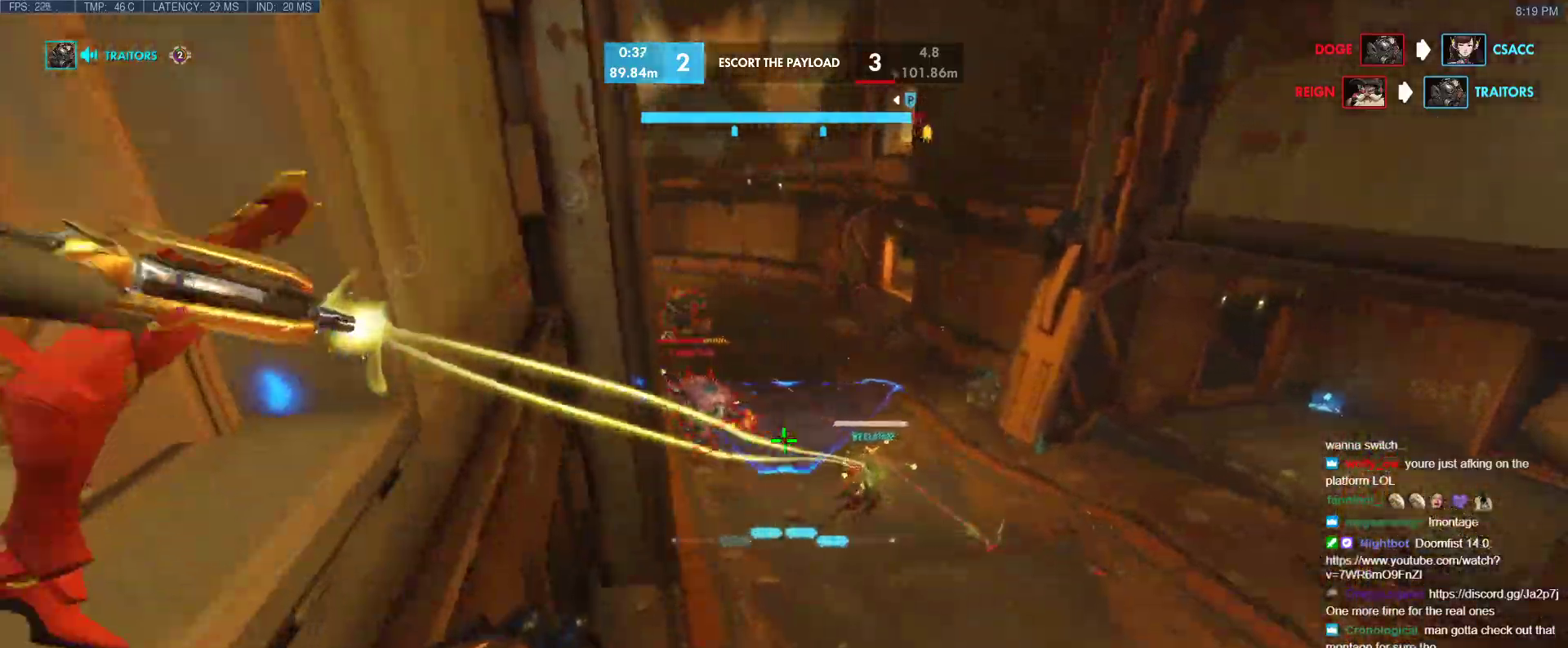
{"keys": ["s"], "events": [[150, "a", "up"], [200, "e", "down"], [333, "e", "up"], [433, "s", "down"]]}
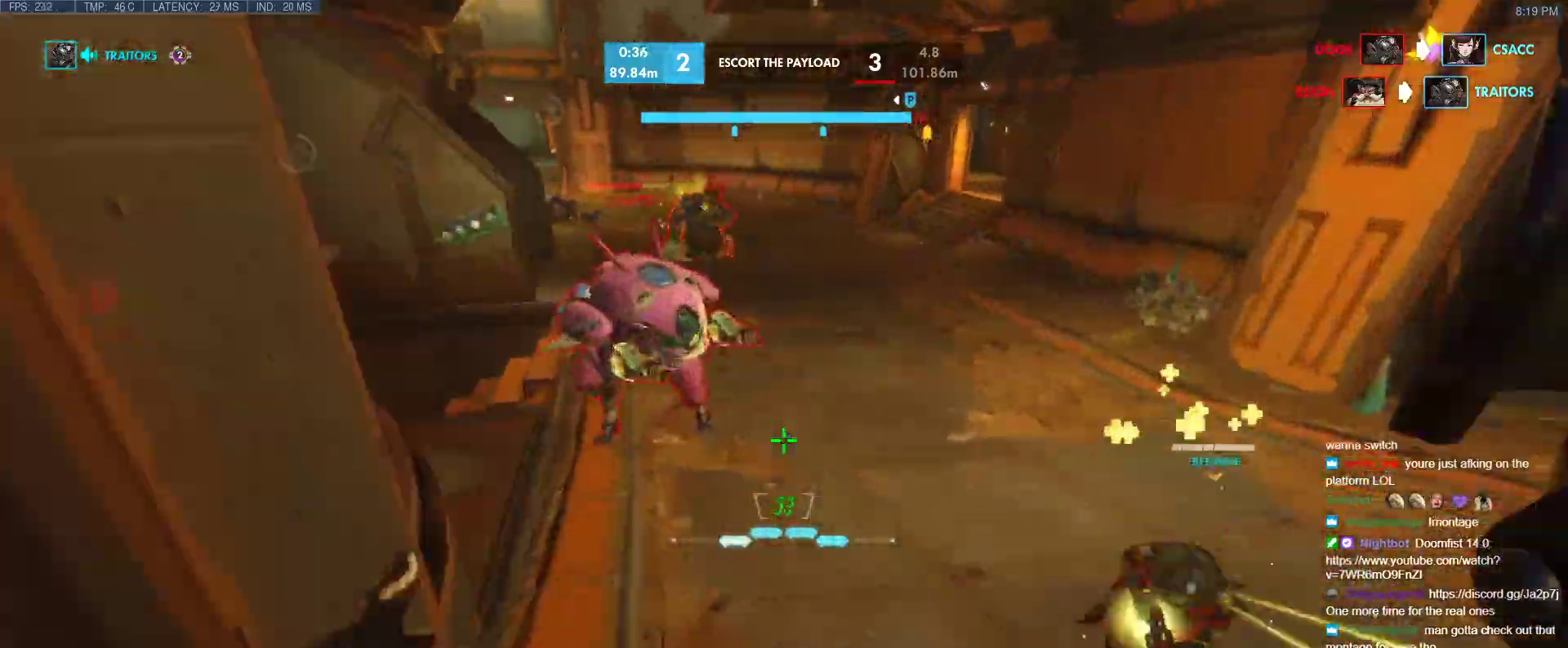
{"keys": ["d", "s", "shift", "space"], "events": [[33, "d", "down"], [350, "shift", "down"], [350, "space", "down"]]}
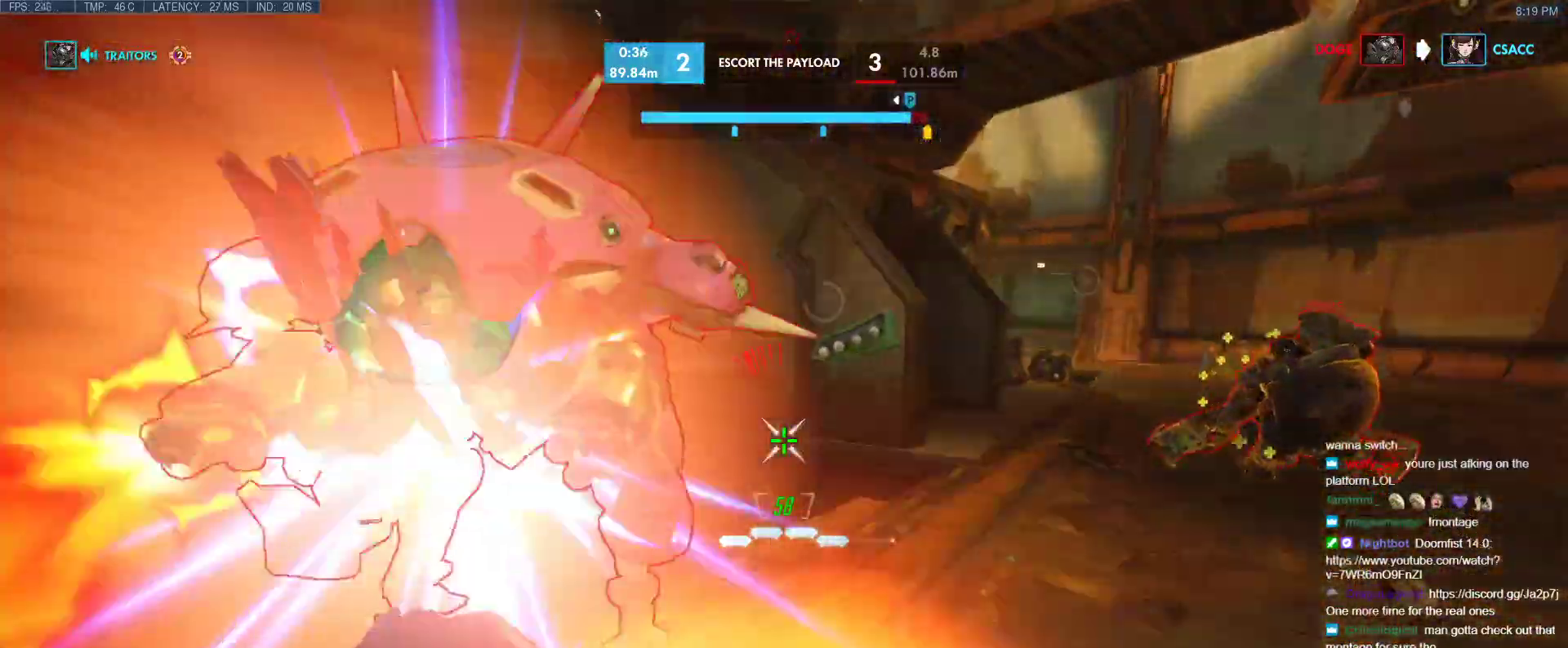
{"keys": ["a", "space", "w"], "events": [[83, "a", "down"], [83, "d", "up"], [183, "s", "up"], [233, "shift", "up"], [283, "w", "down"]]}
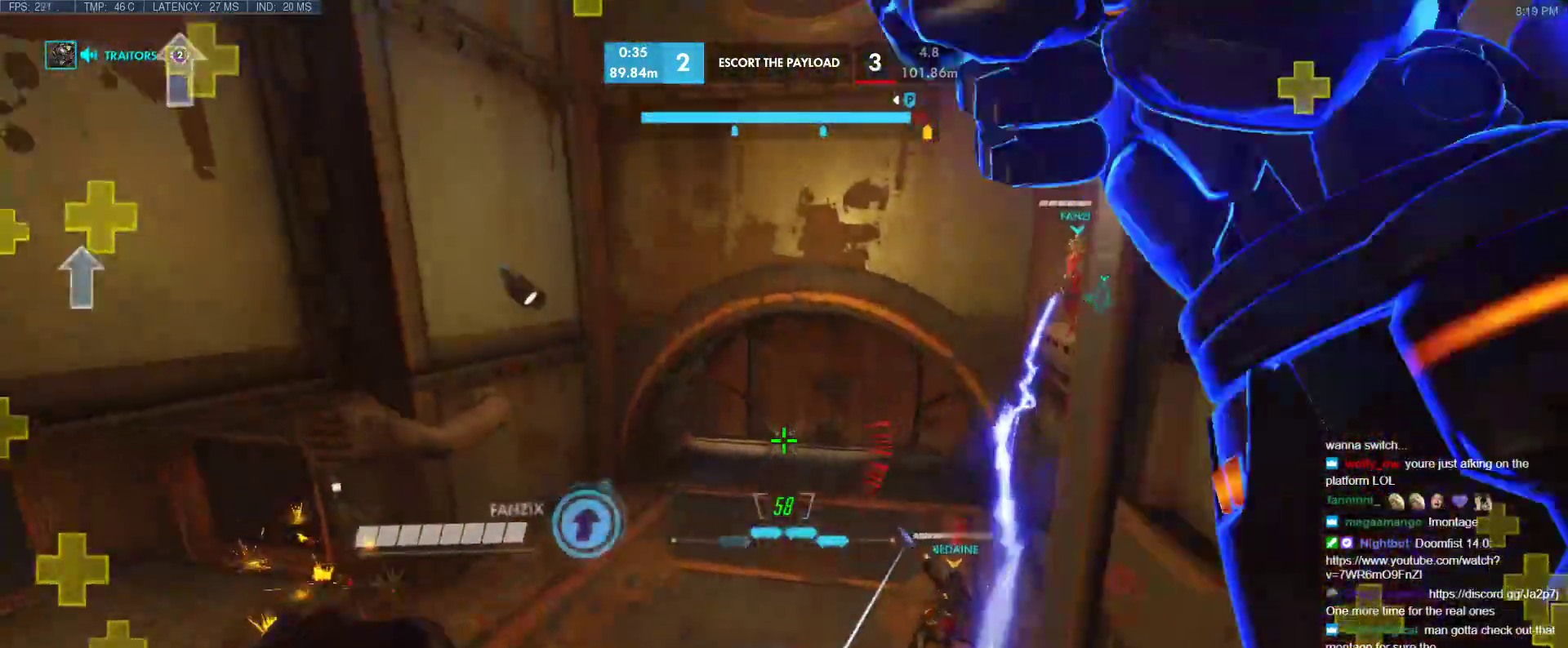
{"keys": ["space", "w"], "events": [[17, "a", "up"]]}
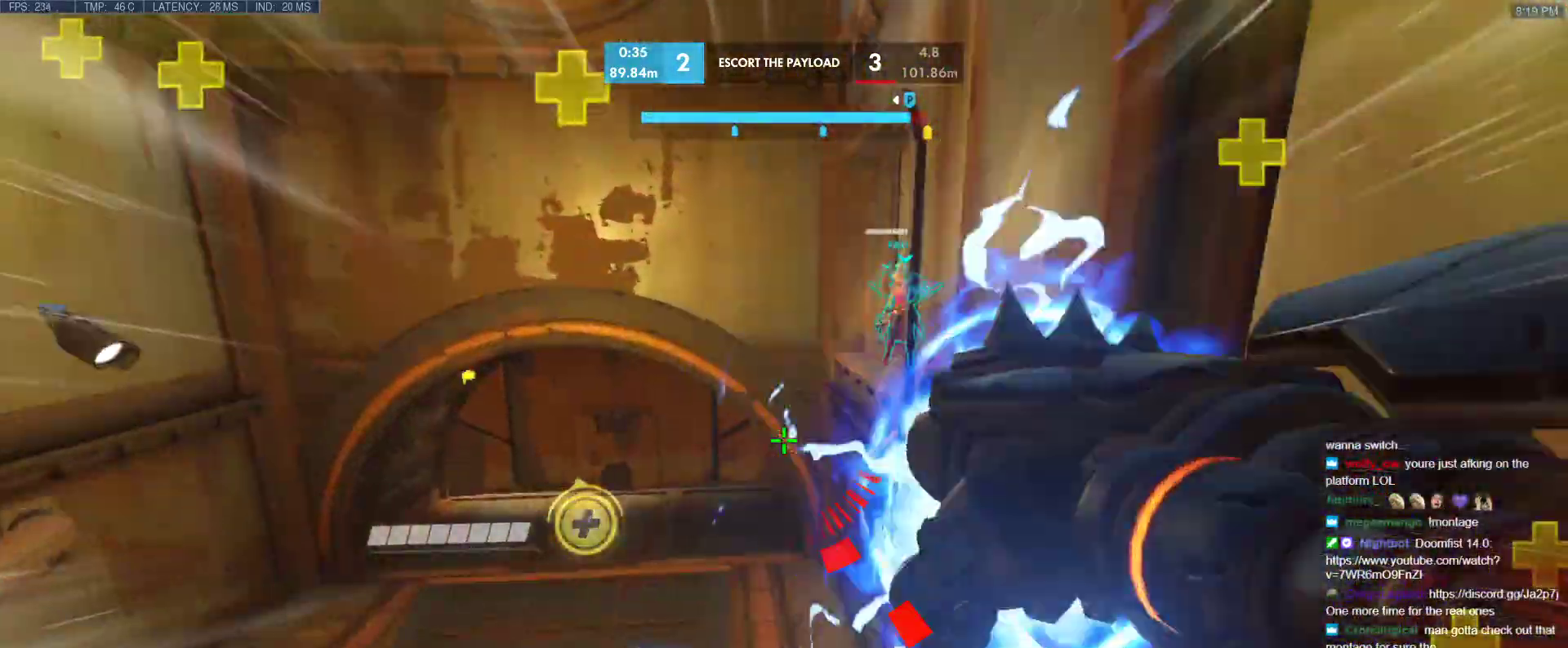
{"keys": ["w"], "events": [[167, "d", "down"], [267, "space", "up"], [450, "d", "up"]]}
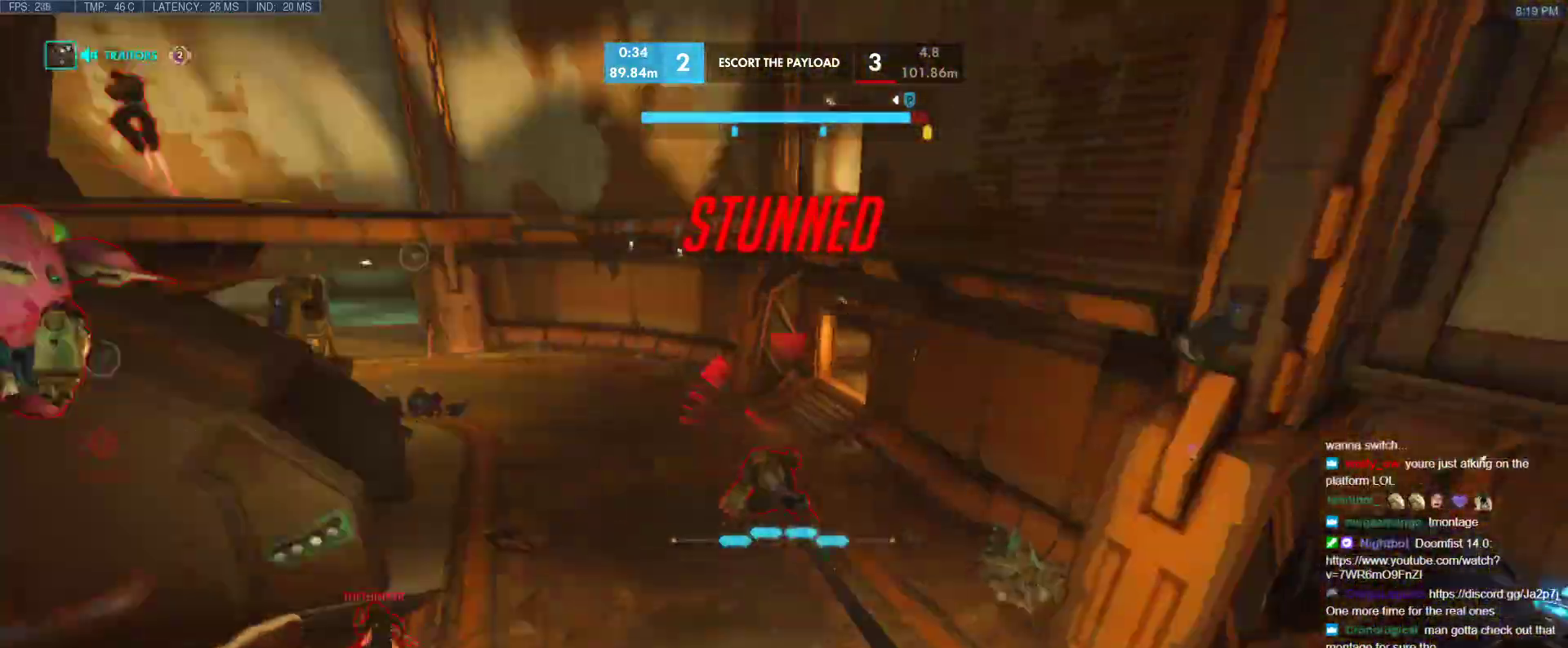
{"keys": ["q", "s"], "events": [[83, "a", "down"], [133, "w", "up"], [183, "s", "down"], [233, "a", "up"], [467, "q", "down"]]}
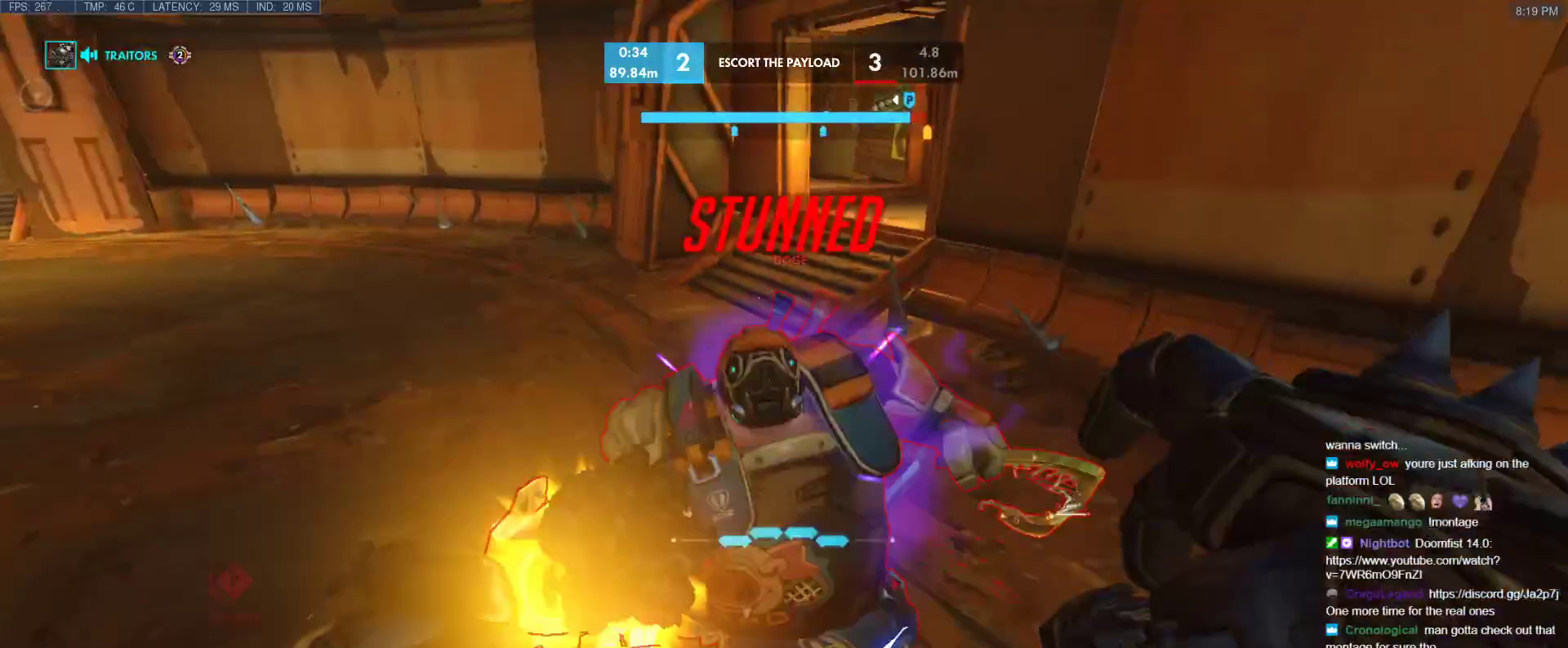
{"keys": ["w"], "events": [[200, "q", "up"], [250, "s", "up"], [383, "w", "down"]]}
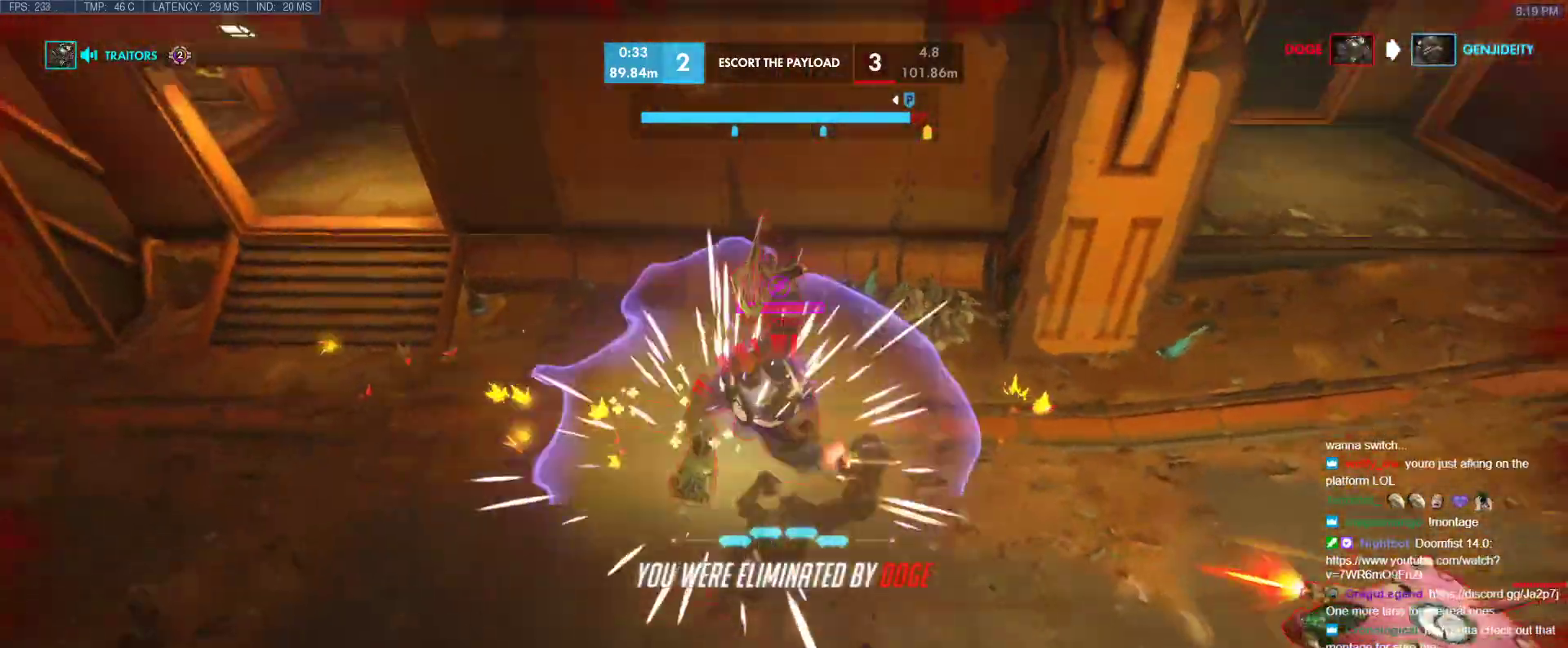
{"keys": ["w"], "events": [[300, "r", "down"], [450, "r", "up"]]}
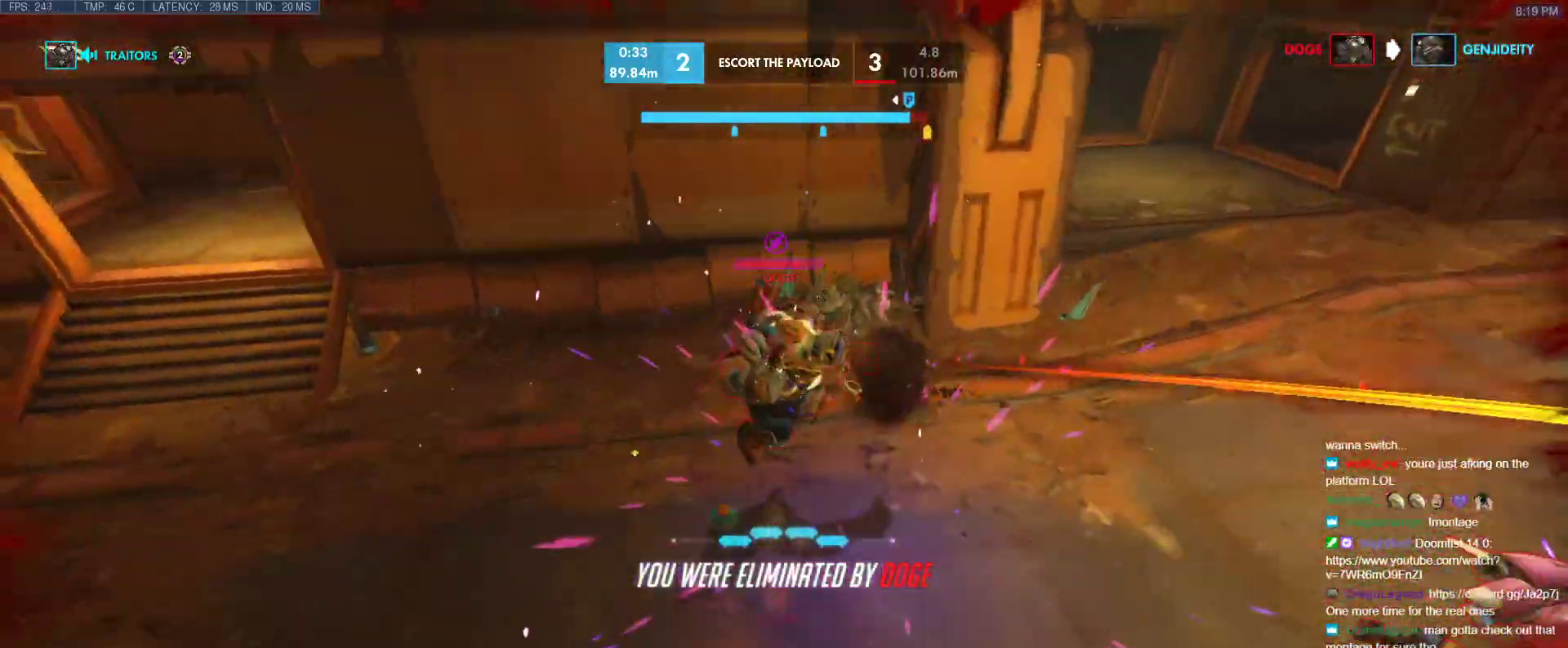
{"keys": ["w"], "events": []}
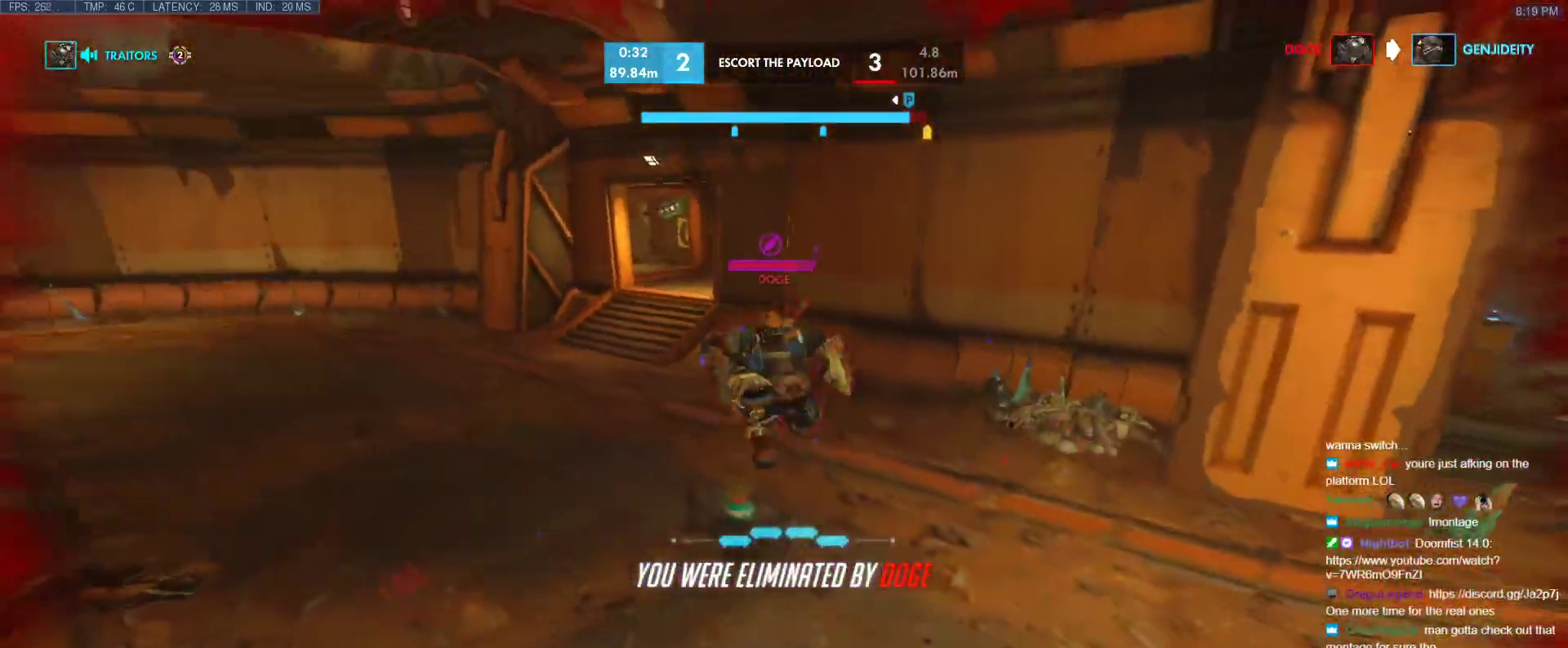
{"keys": ["w"], "events": [[200, "space", "down"], [333, "space", "up"]]}